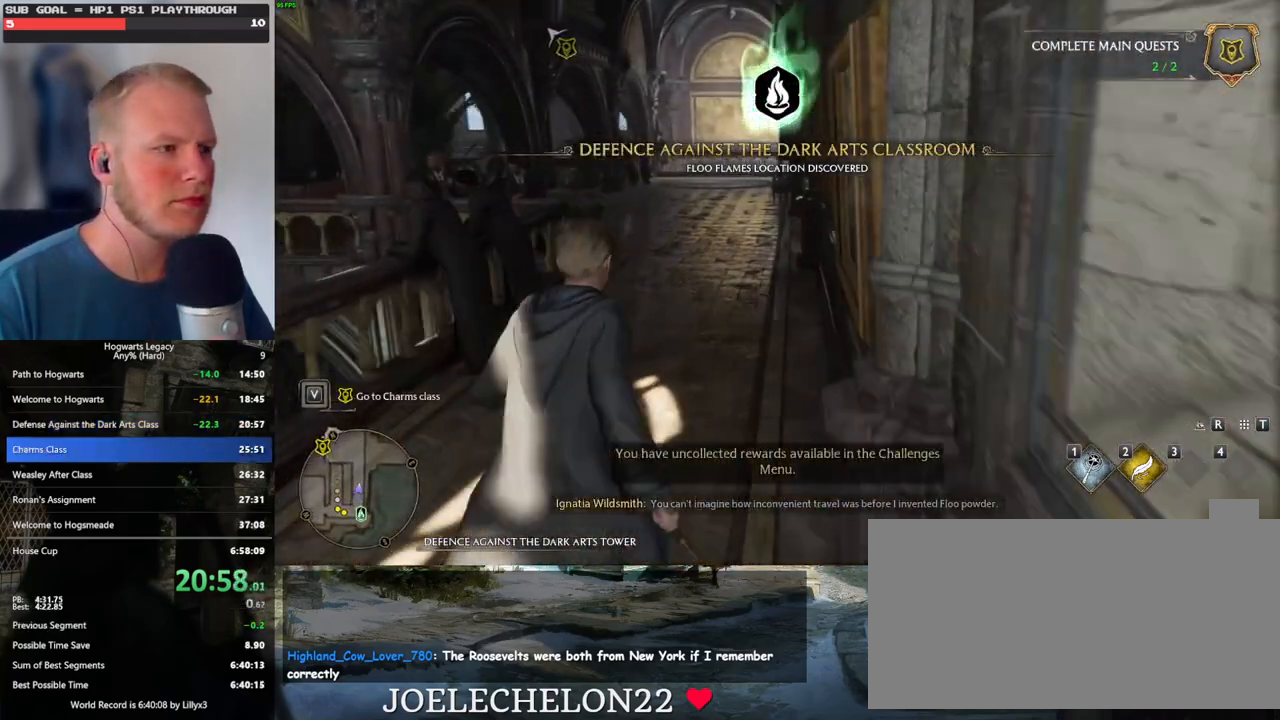
Gameplay with keyboard and mouse; each line is a JSON object with the keys and mouse buttons held at the frame after it. "events" lists presses ("down") and releases ("up") of ".", "/", "0", "1", "2", "3", "4", "5", "6", "7", "8", "9", "a", "alt_l", "alt_r", "b", "backslash", "backspace", "c", "caps_lock", "comma", "ctrl_l", "ctrl_r", "d", "e", "equals", "escape", "f", "f1", "f10", "f11", "f12", "f2", "f3", "f4", "f5", "f6", "f7", "f8", "f9", "g", "h", "i", "j", "k", "l", "lbracket", "m", "minus", "n", "o", "p", "q", "quote", "r", "rbracket", "return", "s", "semicolon", "shift_l", "shift_r", "space", "super", "t", "tab", "tilde", "u", "v", "w", "x", "y", "z", "mouse_left", "mouse_wheel", "mouse_right", "mouse_mb4" and "mouse_mb5" between this image and that frame as [ms after this image, input, new state], when the widget could be followed in between. "mouse_left", "mouse_wheel", "mouse_right", "mouse_mb4", "mouse_mb5" = the "left", "wheel", "right", "mb4", "mb5" buttons of the "mouse" list. No other keys are recorded. "wheel" means that the mouse wheel is clicked or scrolled. Mouse movement is not recorded.
{"keys": ["w"], "mouse": [], "events": []}
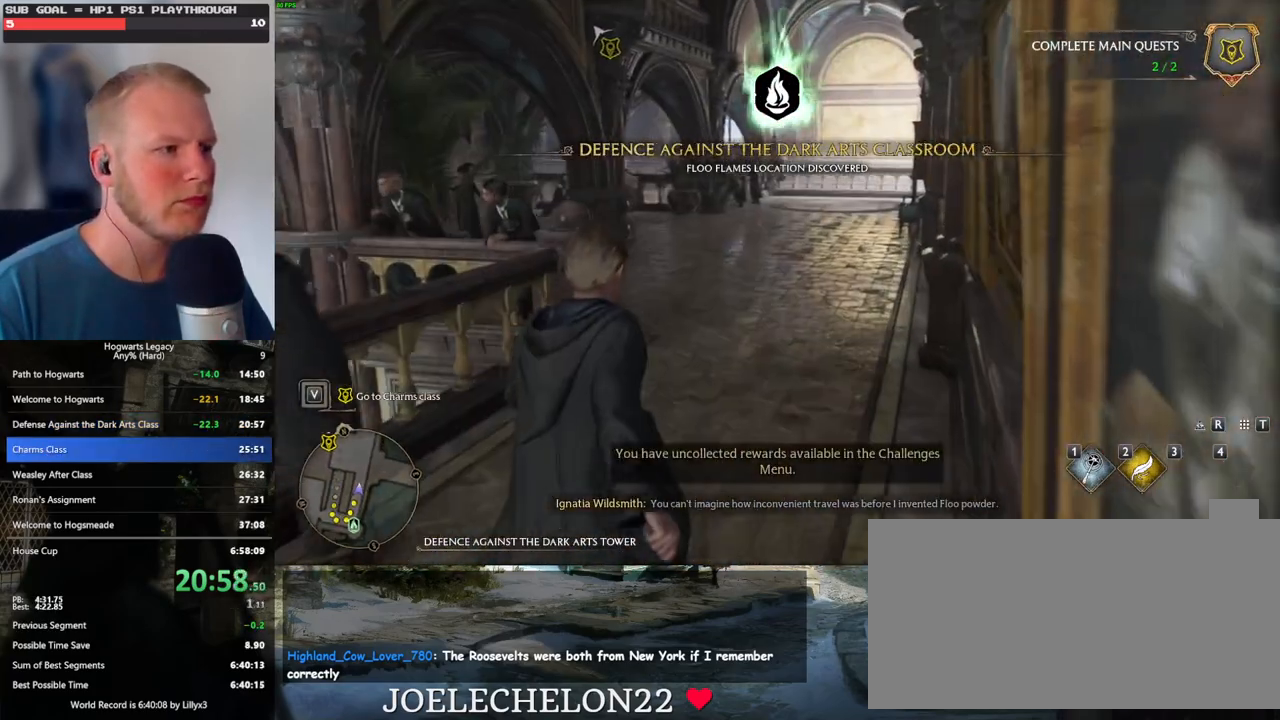
{"keys": ["w"], "mouse": [], "events": []}
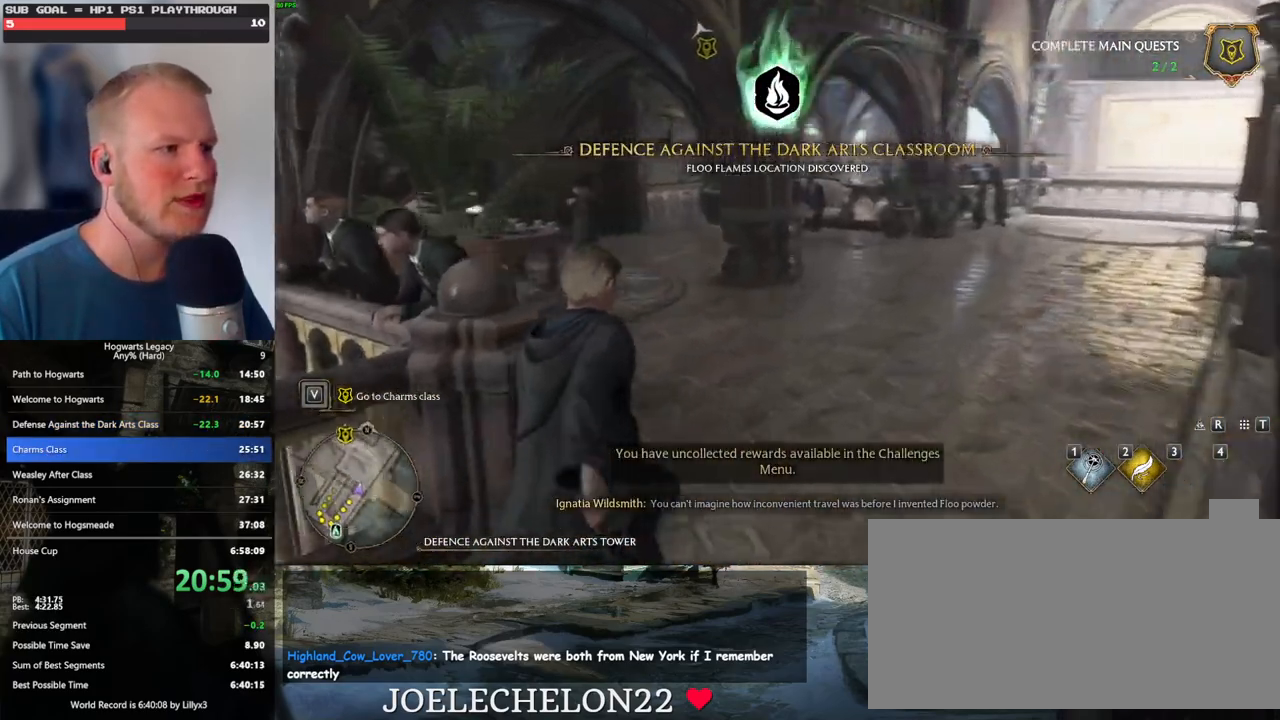
{"keys": ["w"], "mouse": [], "events": []}
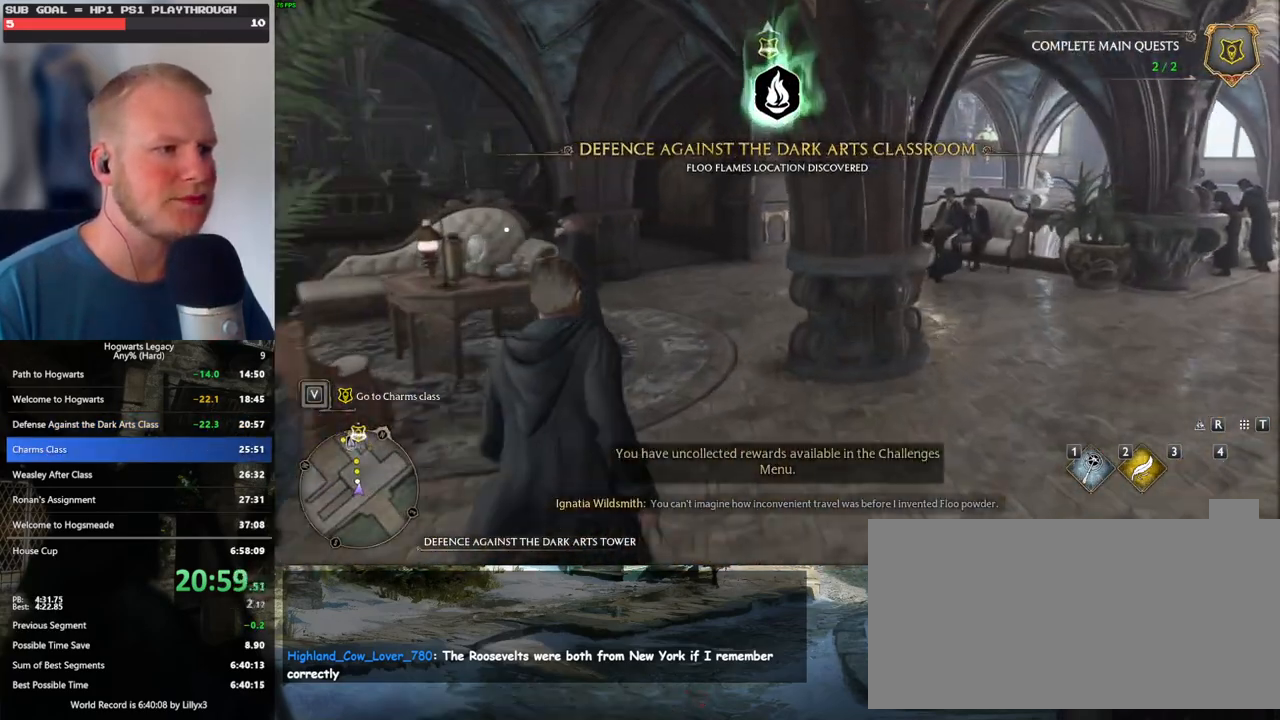
{"keys": ["w"], "mouse": [], "events": []}
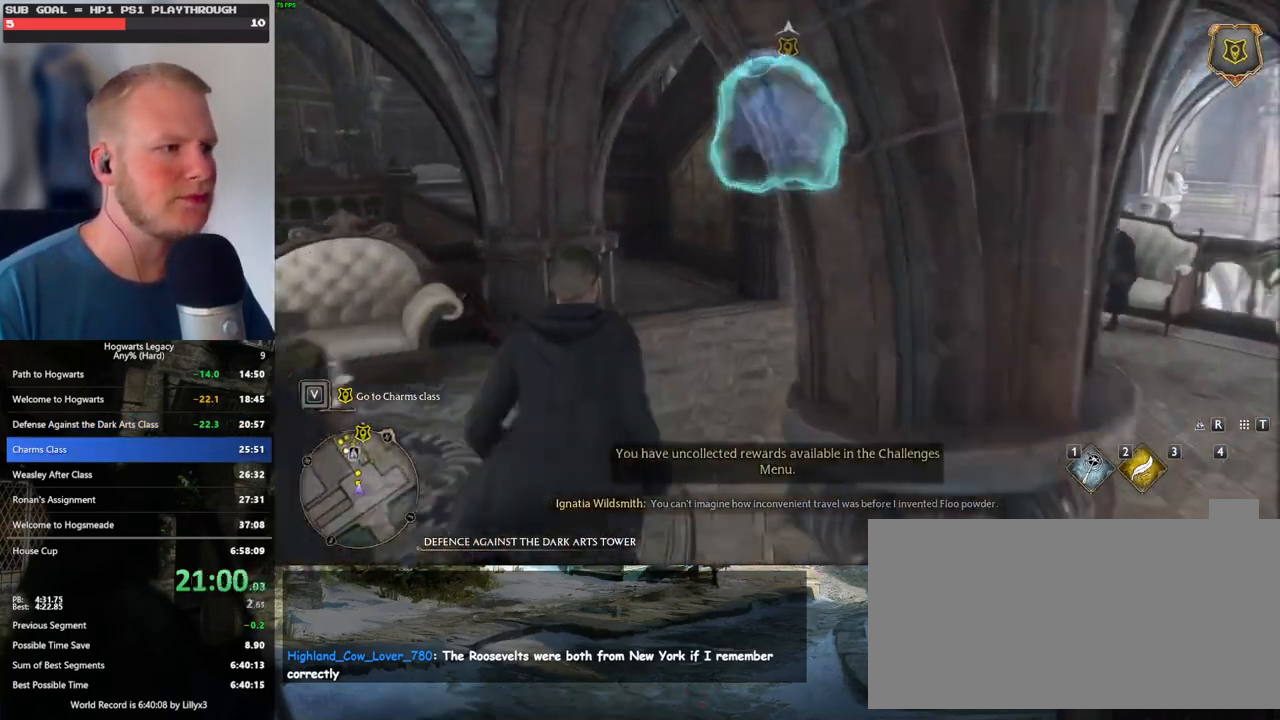
{"keys": ["w"], "mouse": [], "events": []}
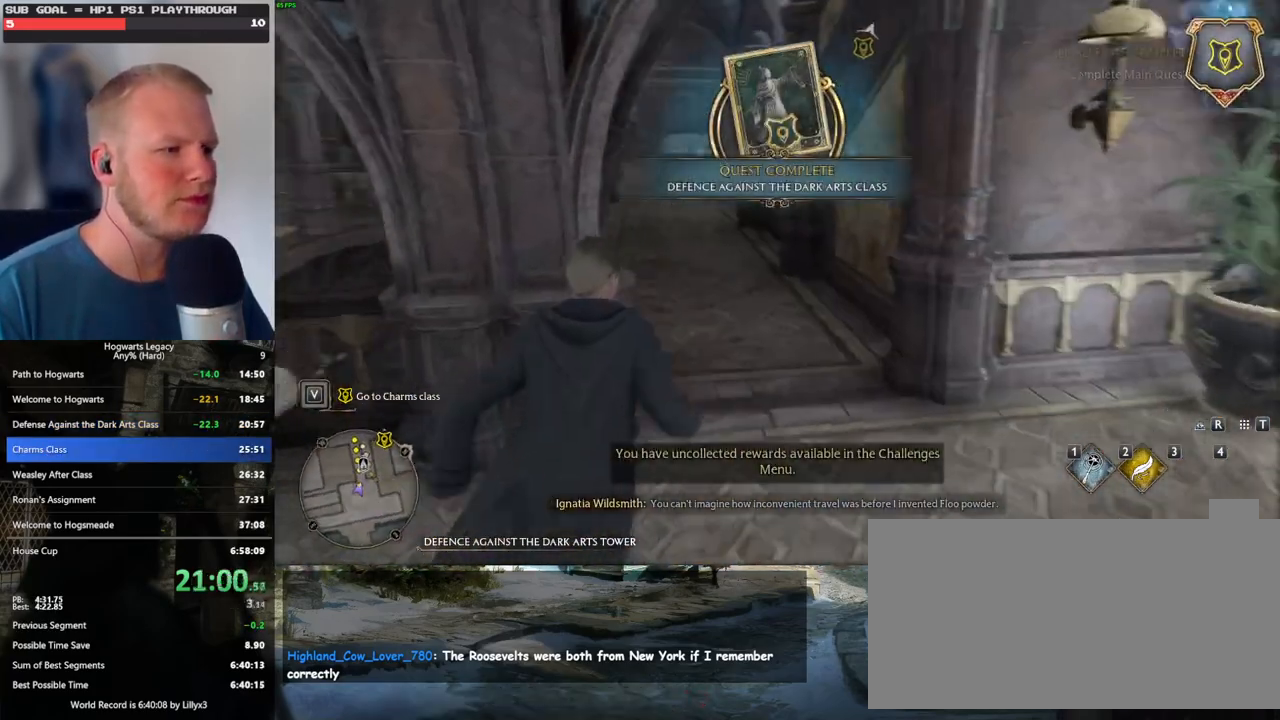
{"keys": ["w"], "mouse": [], "events": []}
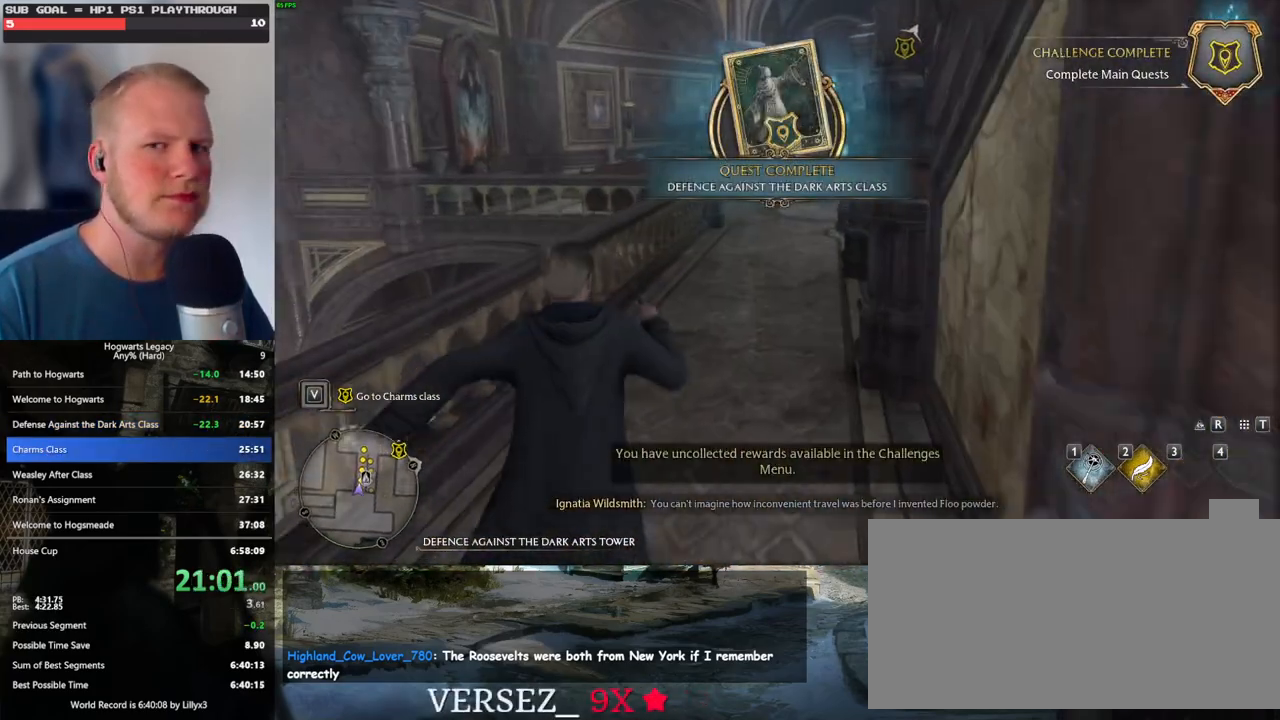
{"keys": ["w"], "mouse": [], "events": []}
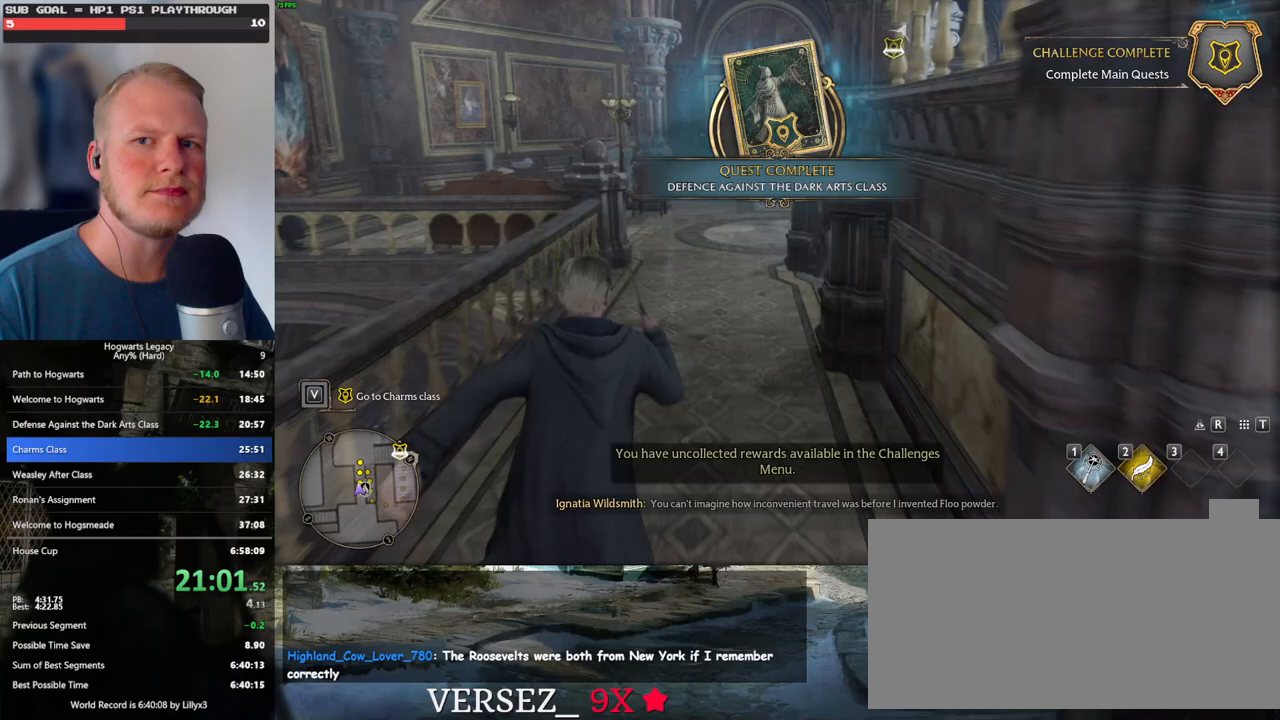
{"keys": ["w"], "mouse": [], "events": []}
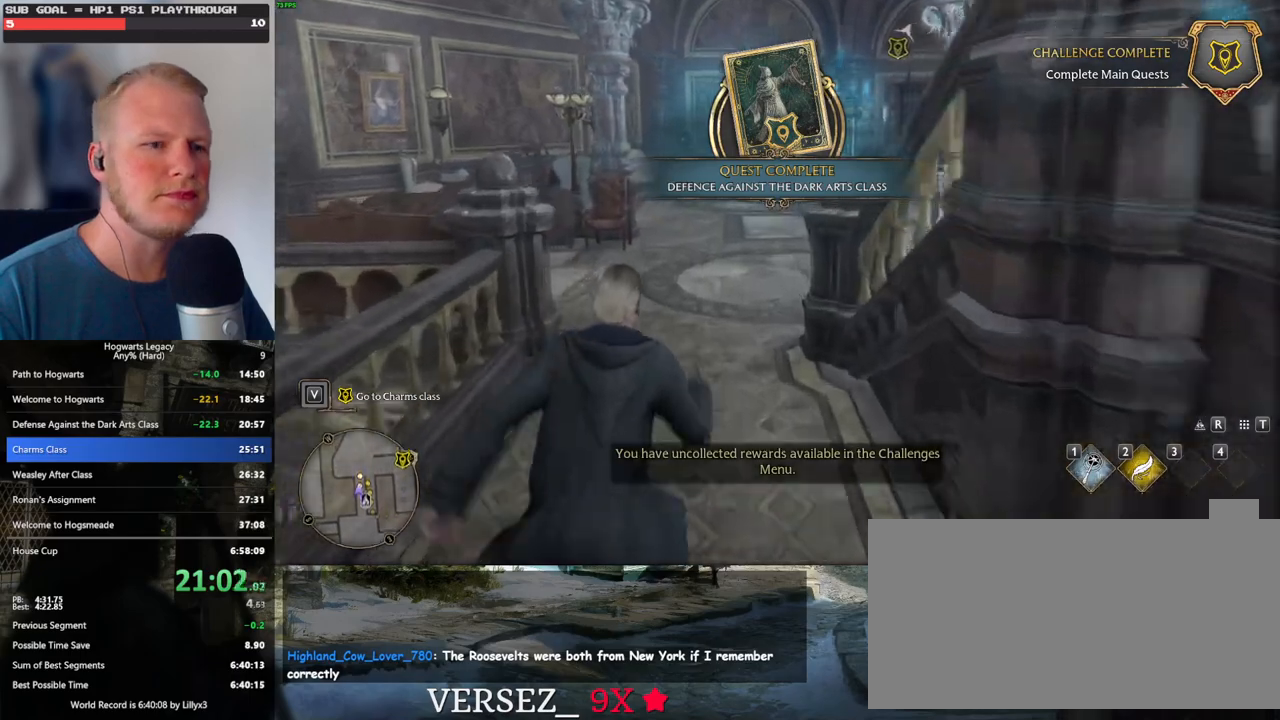
{"keys": ["w"], "mouse": [], "events": []}
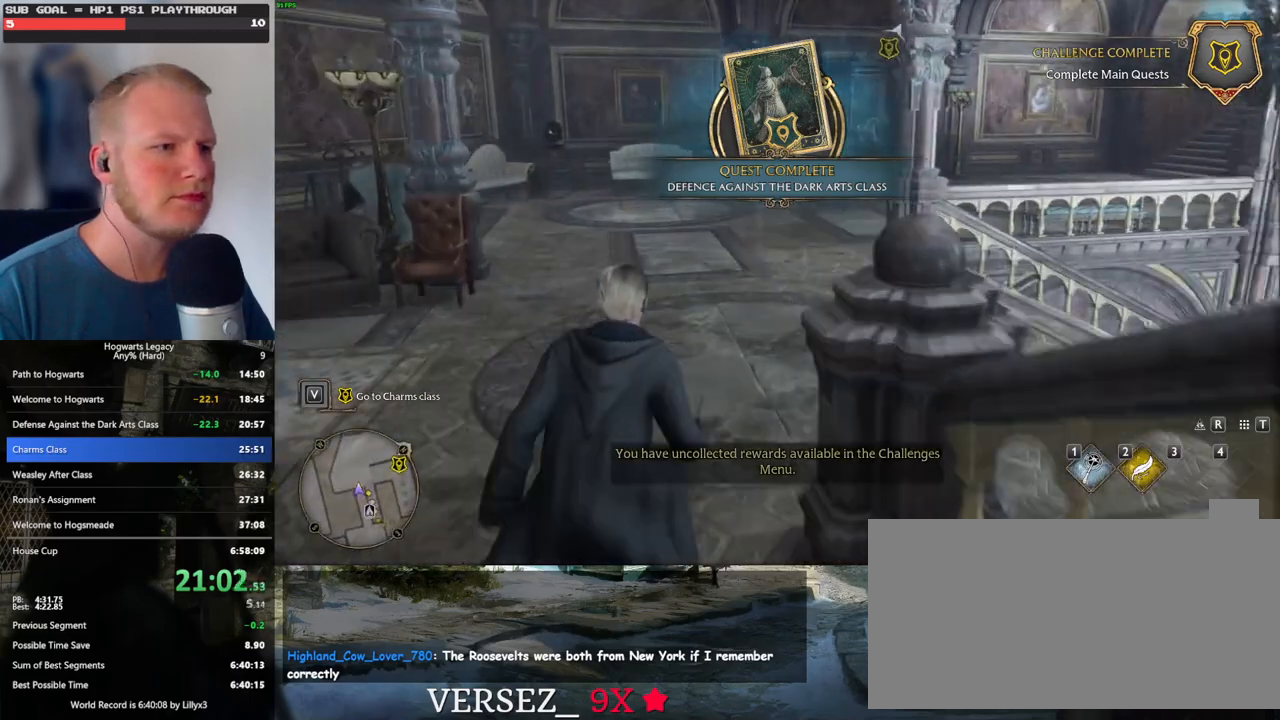
{"keys": ["w"], "mouse": [], "events": []}
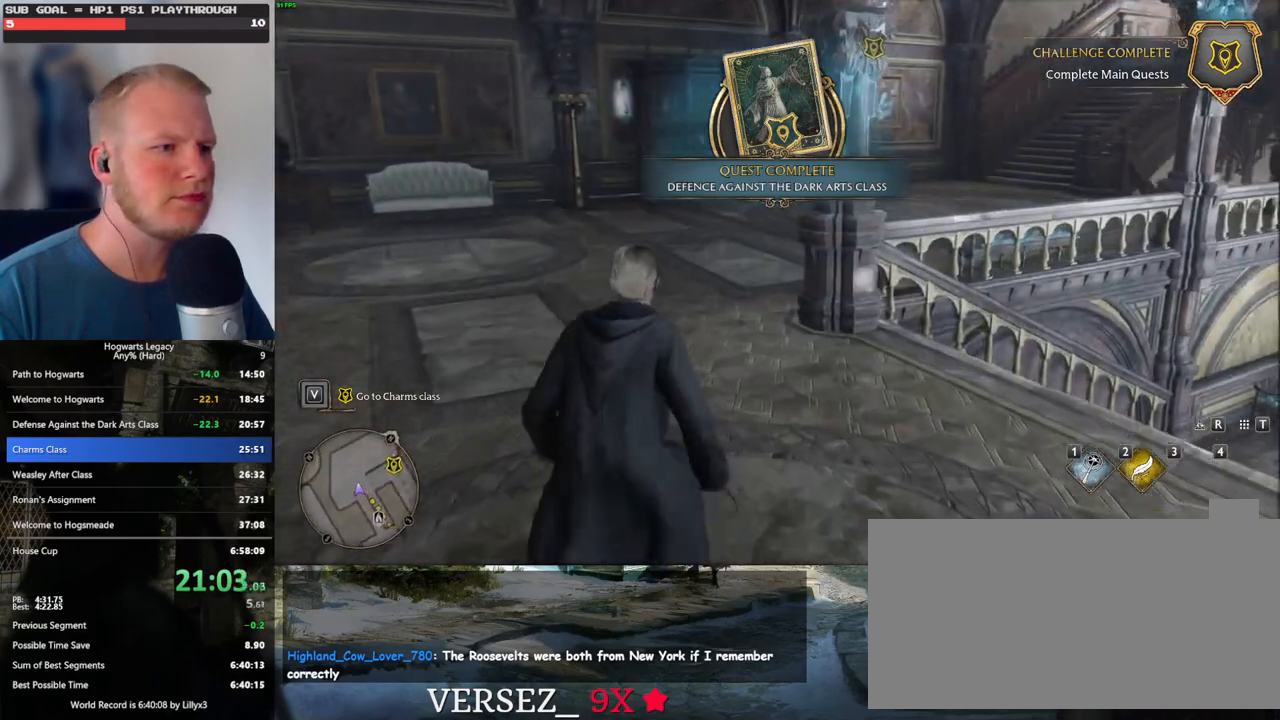
{"keys": ["w"], "mouse": [], "events": []}
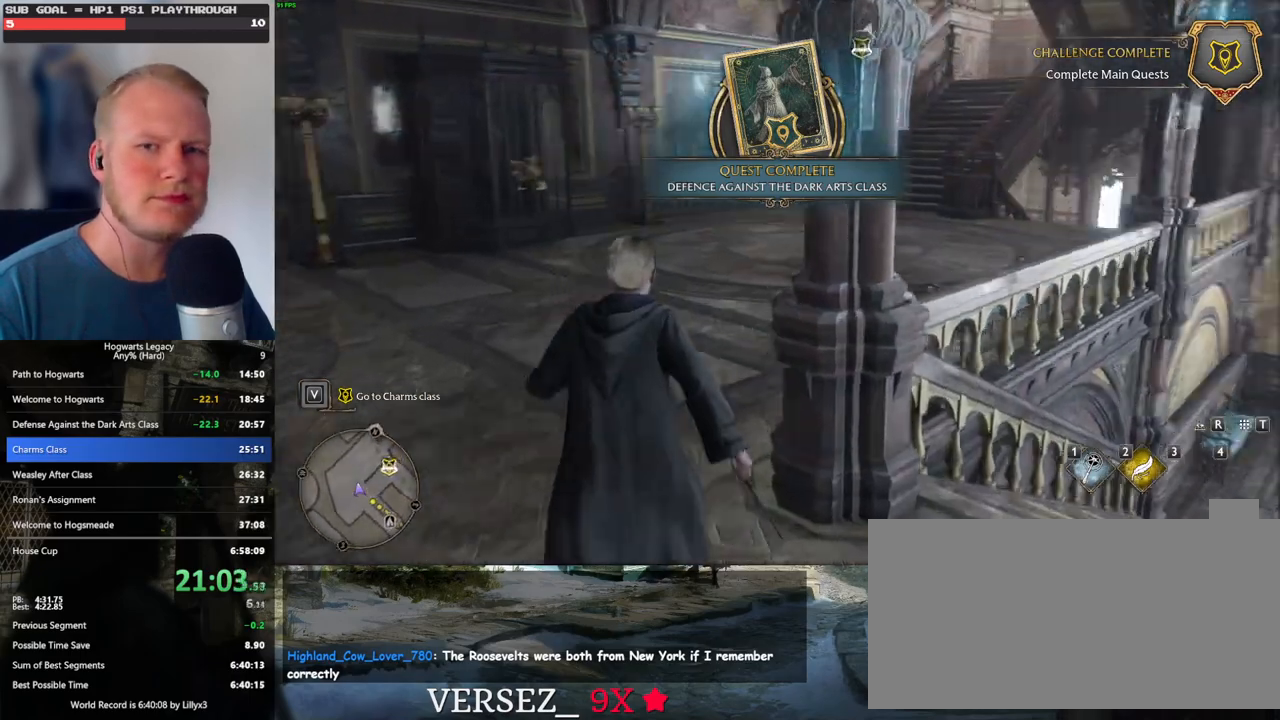
{"keys": ["w"], "mouse": [], "events": []}
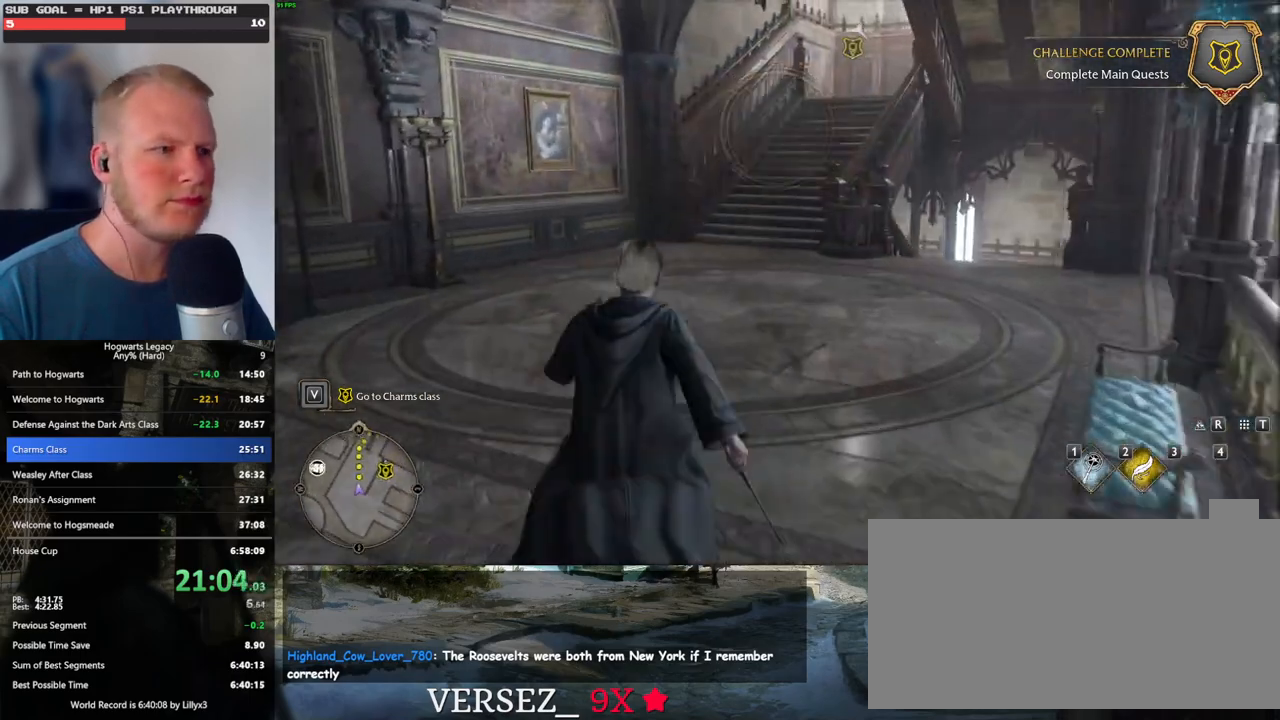
{"keys": ["w"], "mouse": [], "events": []}
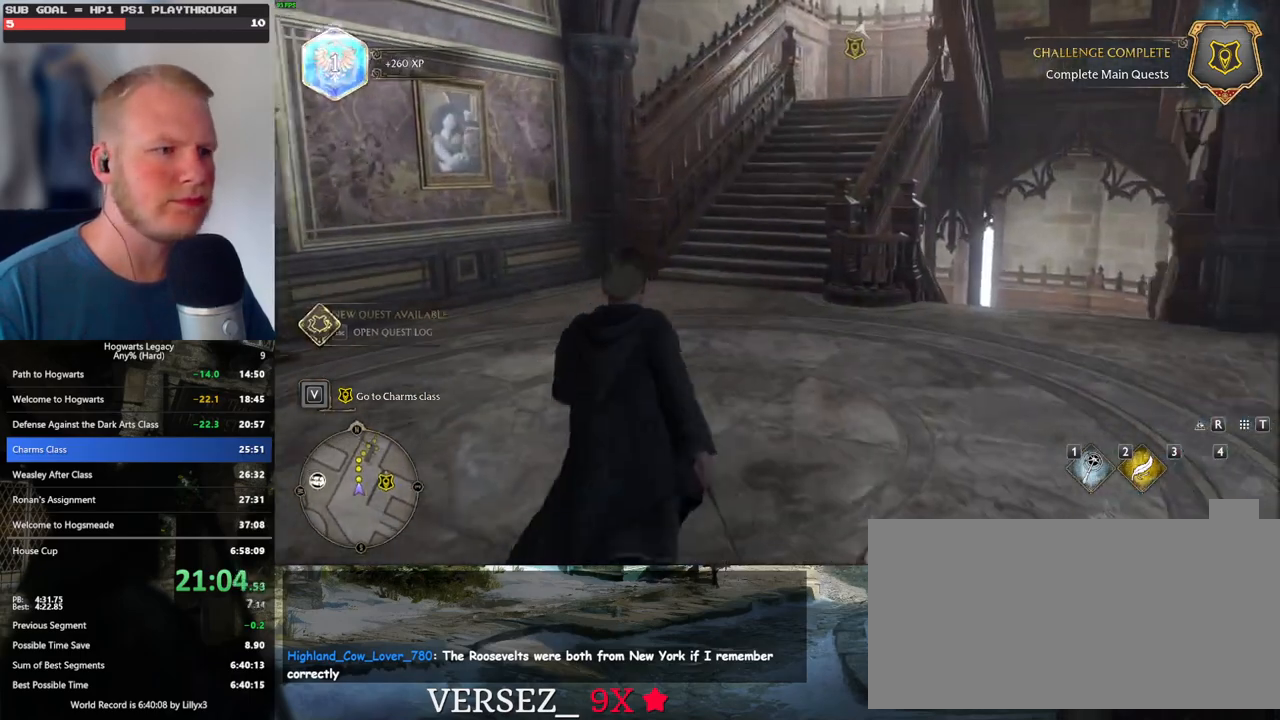
{"keys": ["w"], "mouse": [], "events": []}
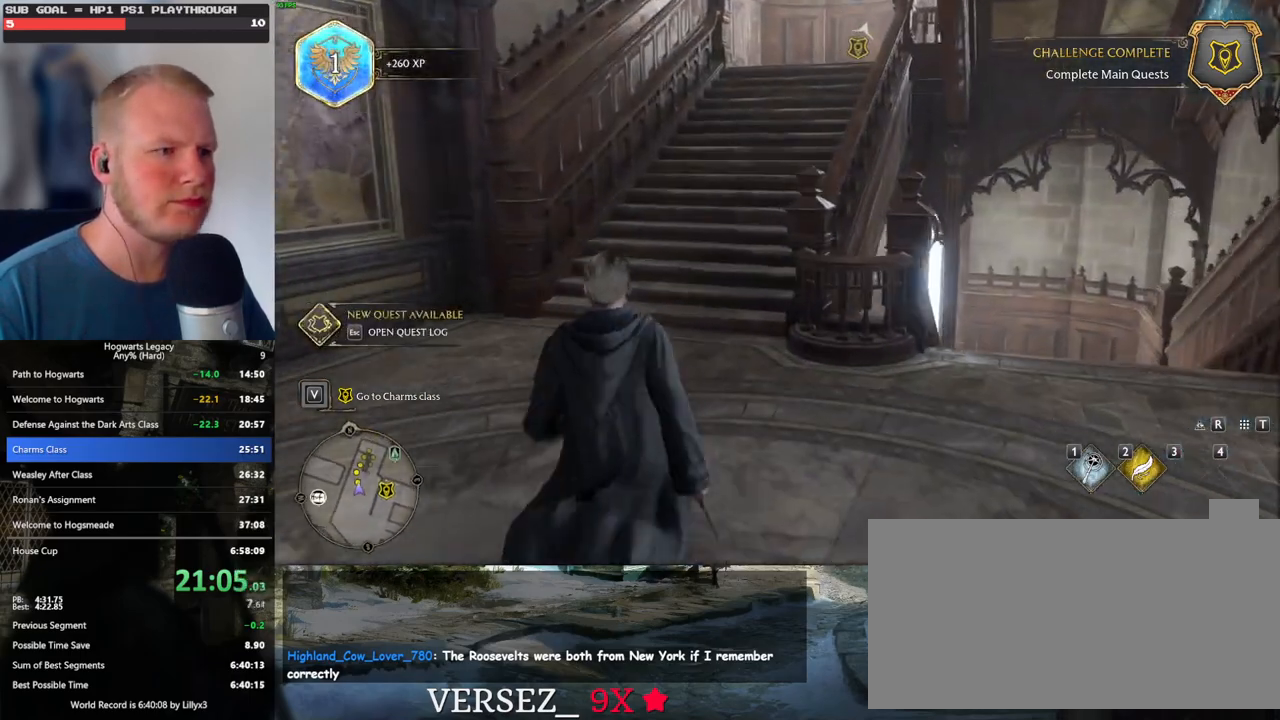
{"keys": ["w"], "mouse": [], "events": []}
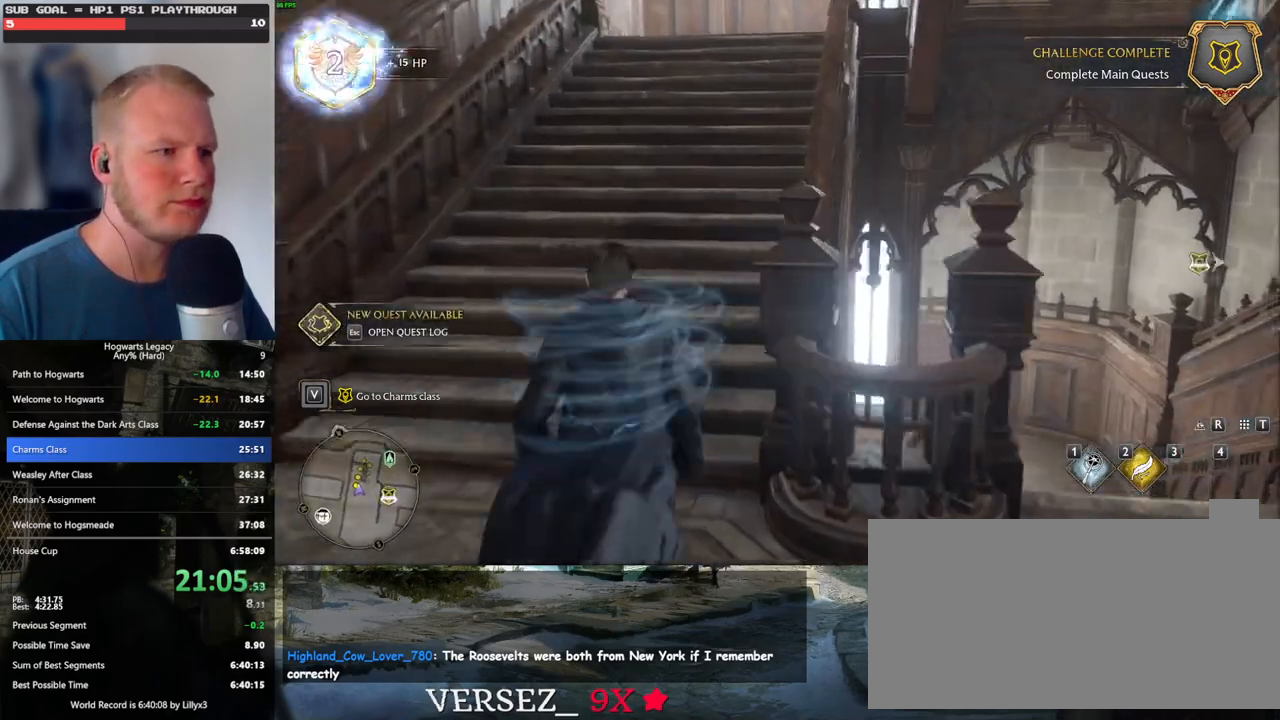
{"keys": ["w"], "mouse": [], "events": []}
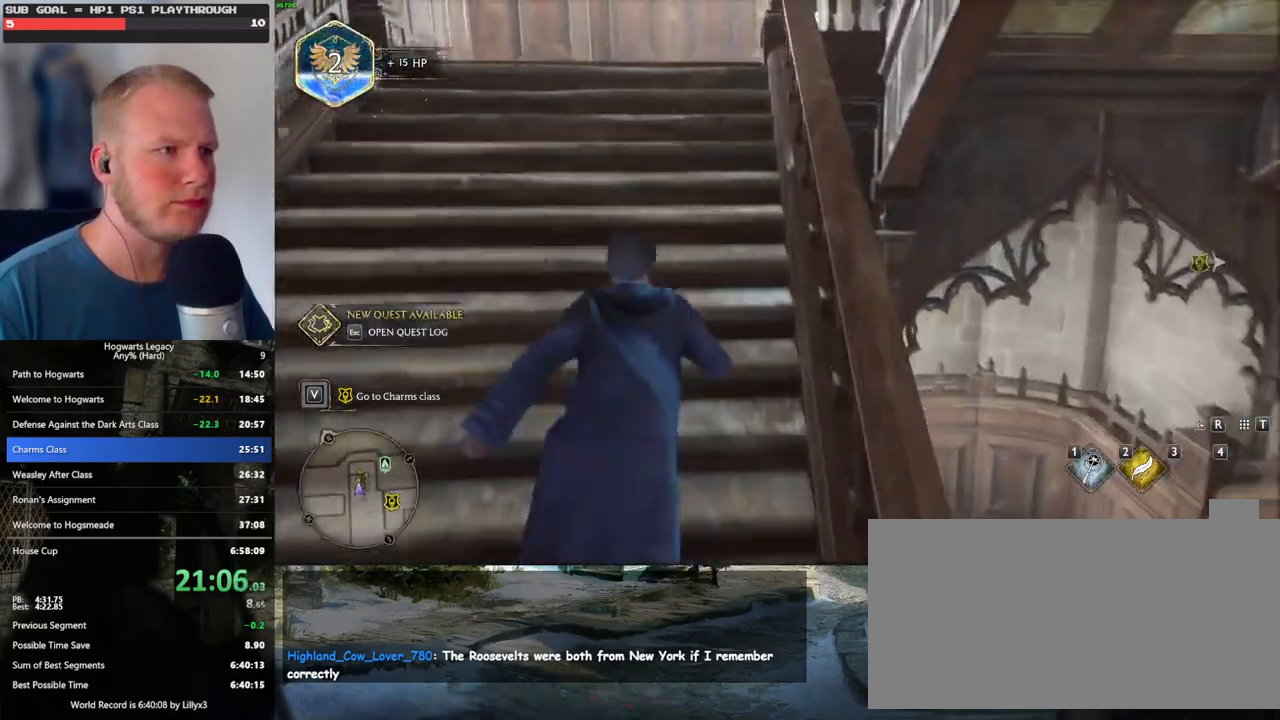
{"keys": ["space", "w"], "mouse": [], "events": [[467, "space", "down"]]}
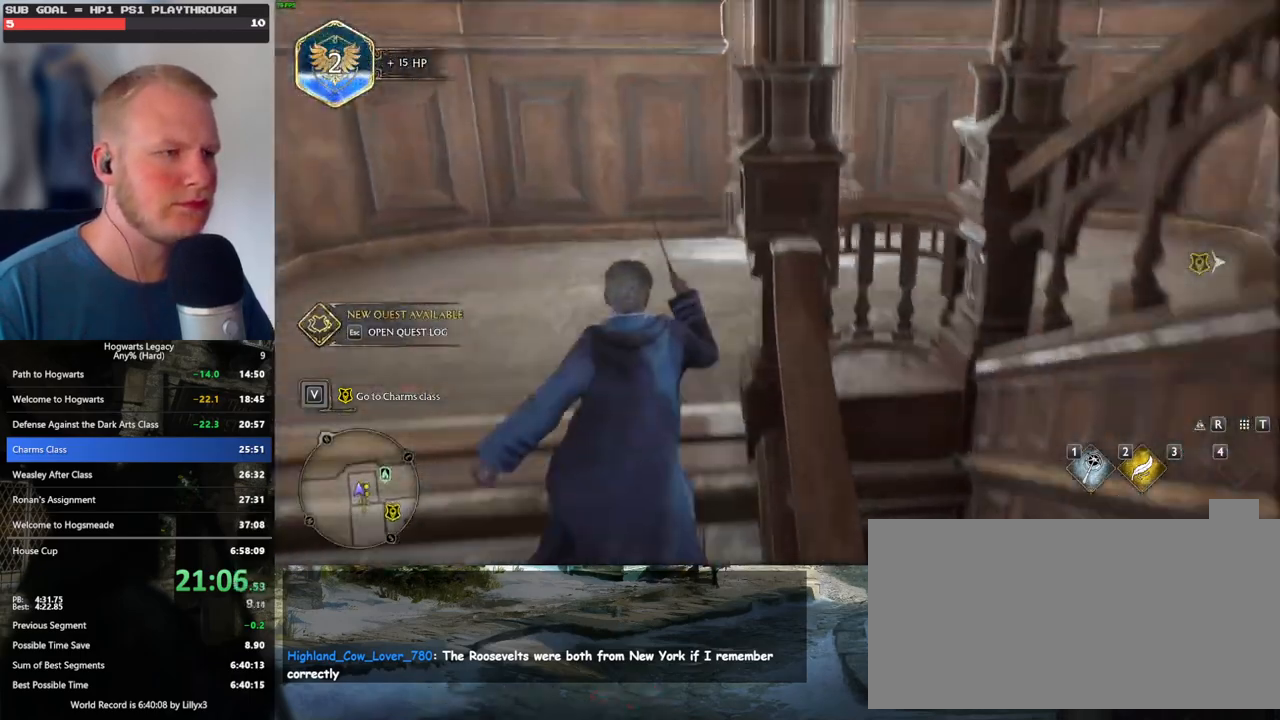
{"keys": ["d", "w"], "mouse": [], "events": [[67, "d", "down"], [83, "space", "up"]]}
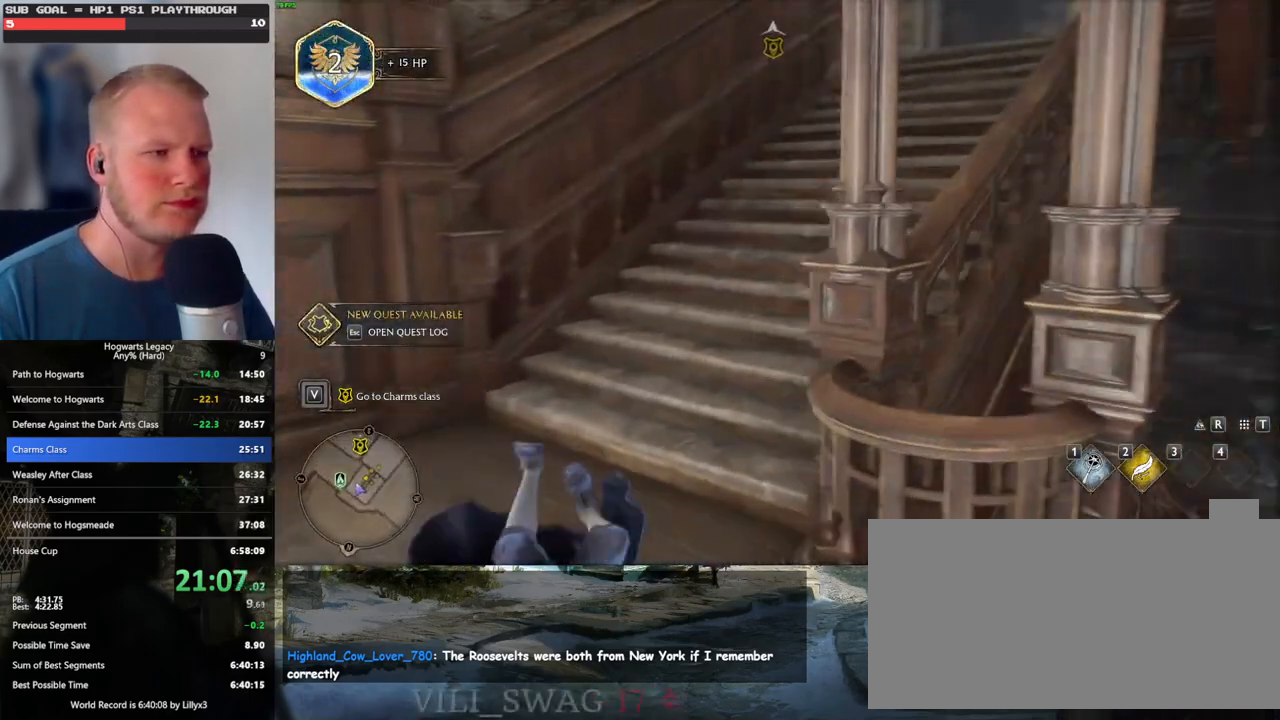
{"keys": ["w"], "mouse": [], "events": [[250, "d", "up"]]}
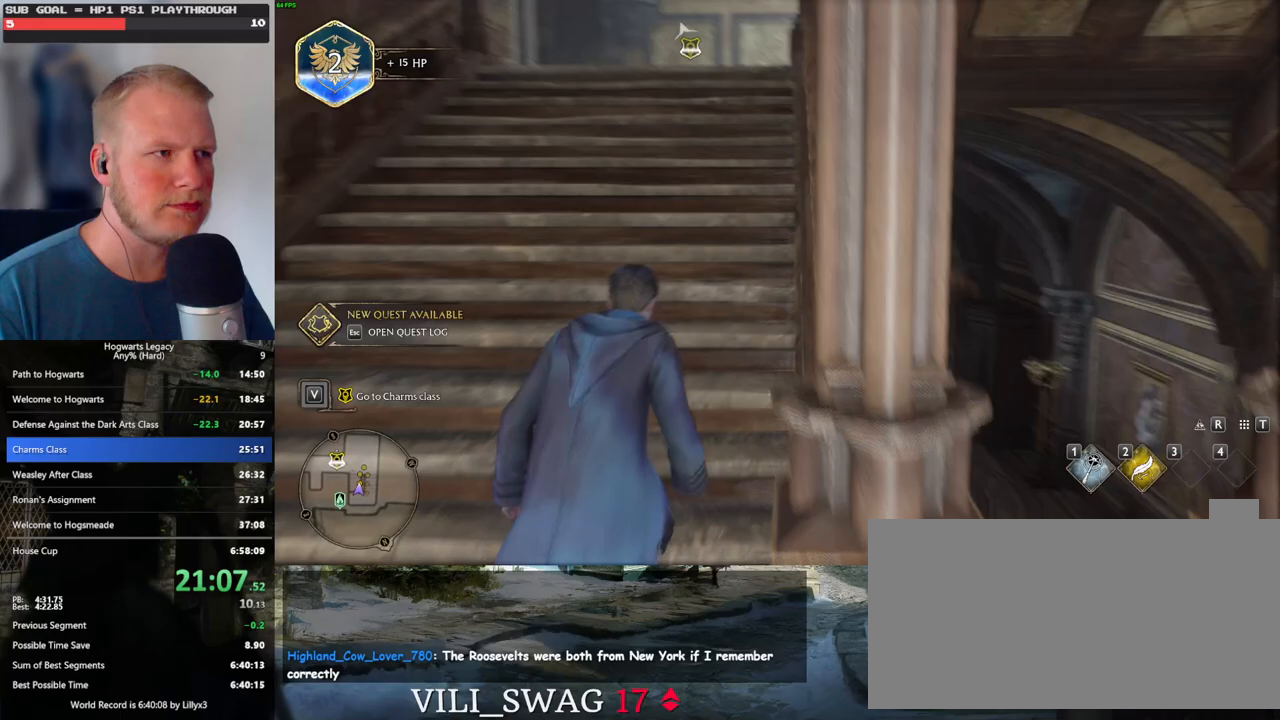
{"keys": ["w"], "mouse": [], "events": []}
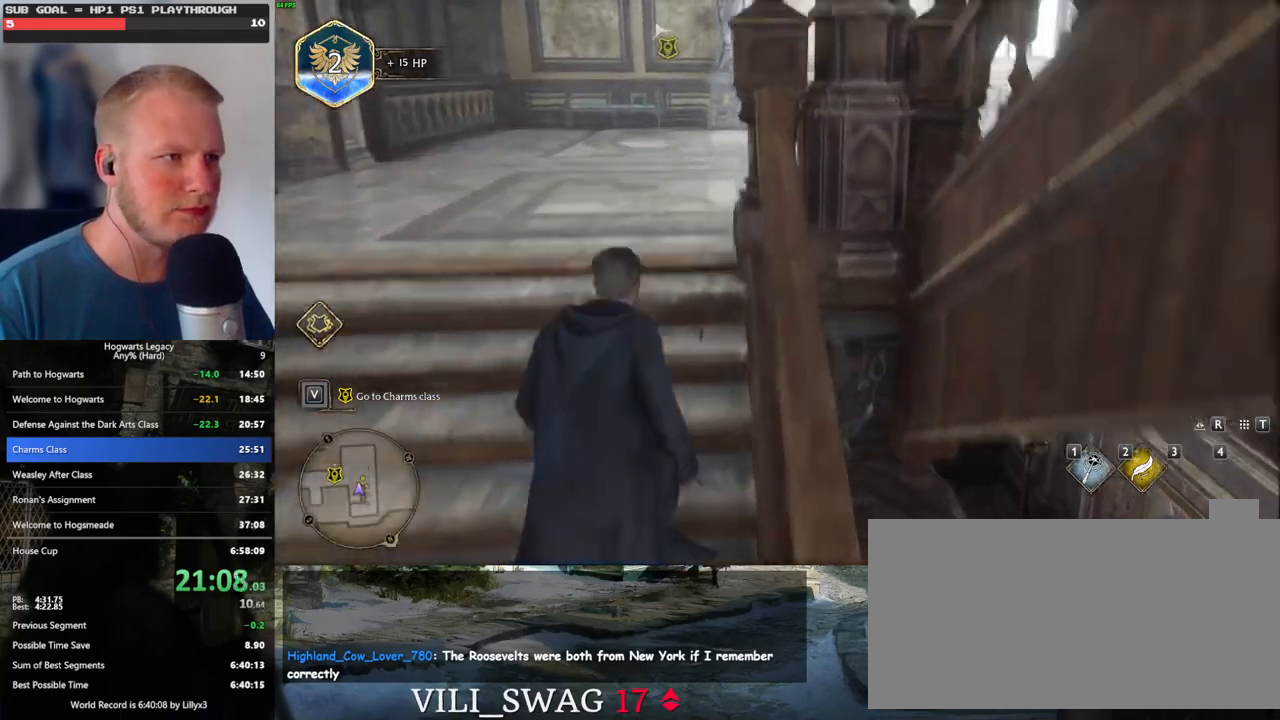
{"keys": ["d", "w"], "mouse": [], "events": [[167, "space", "down"], [250, "d", "down"], [283, "space", "up"]]}
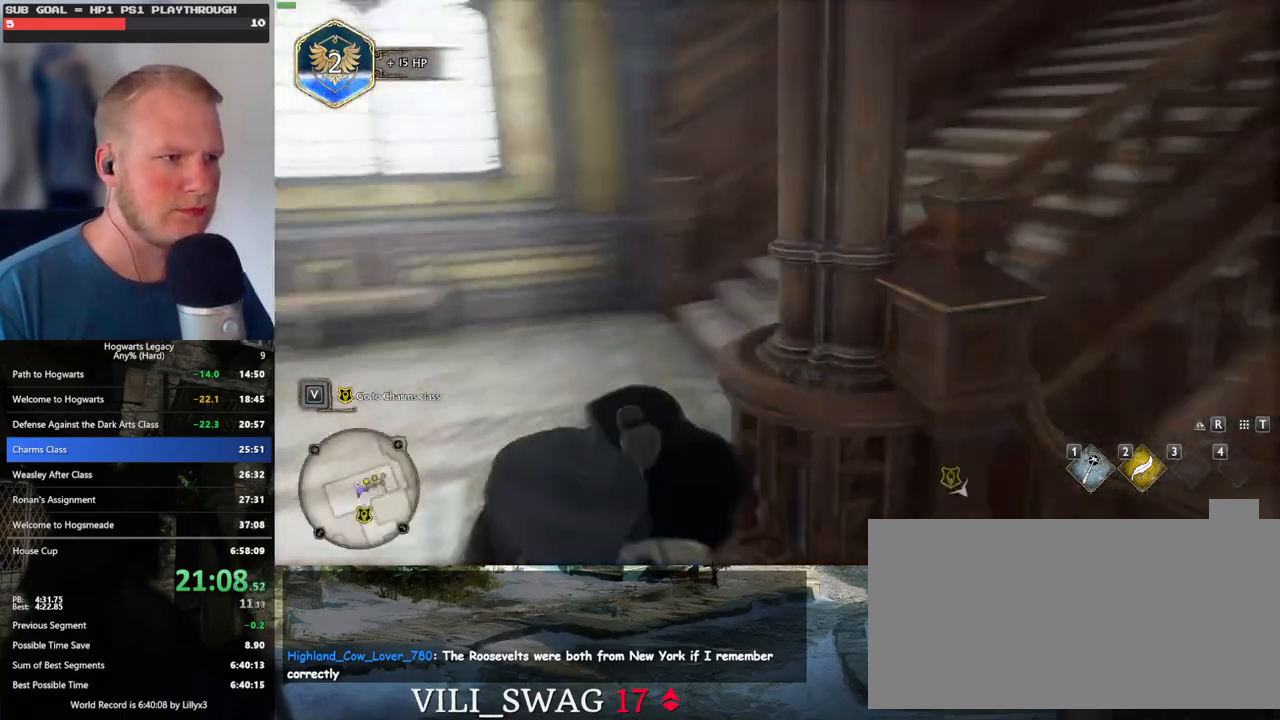
{"keys": ["w"], "mouse": [], "events": [[367, "d", "up"]]}
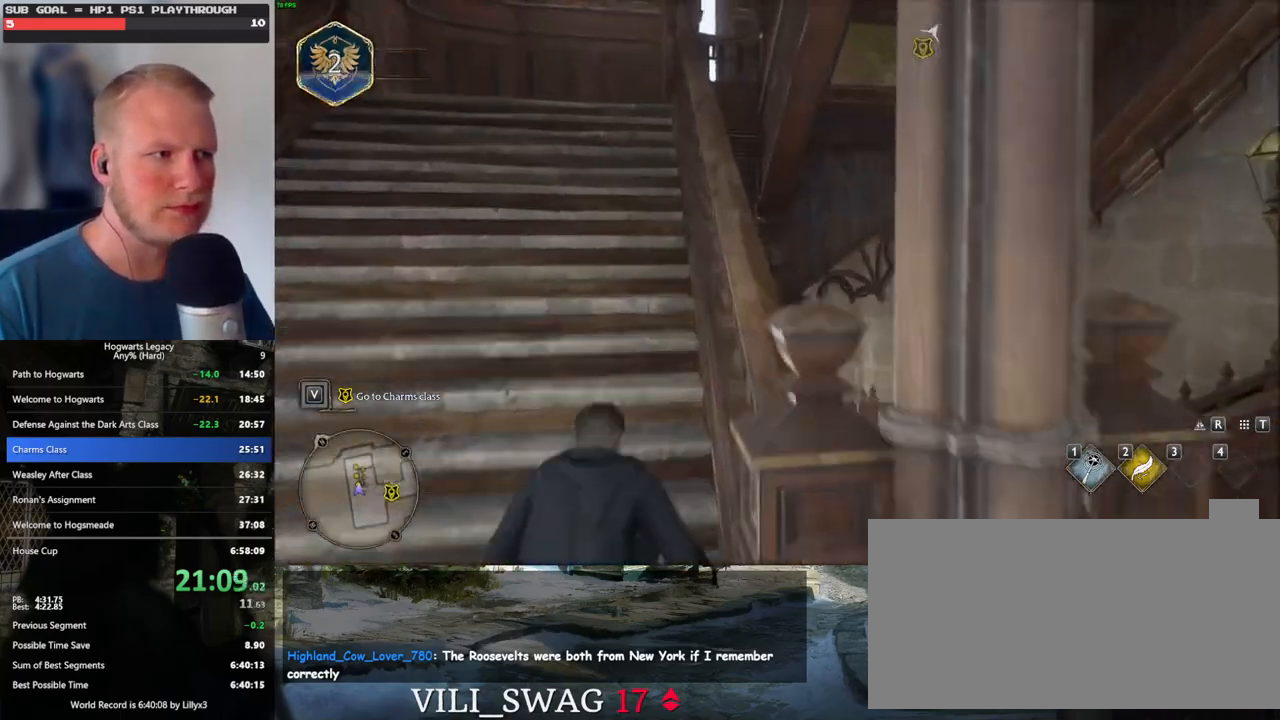
{"keys": ["w"], "mouse": [], "events": []}
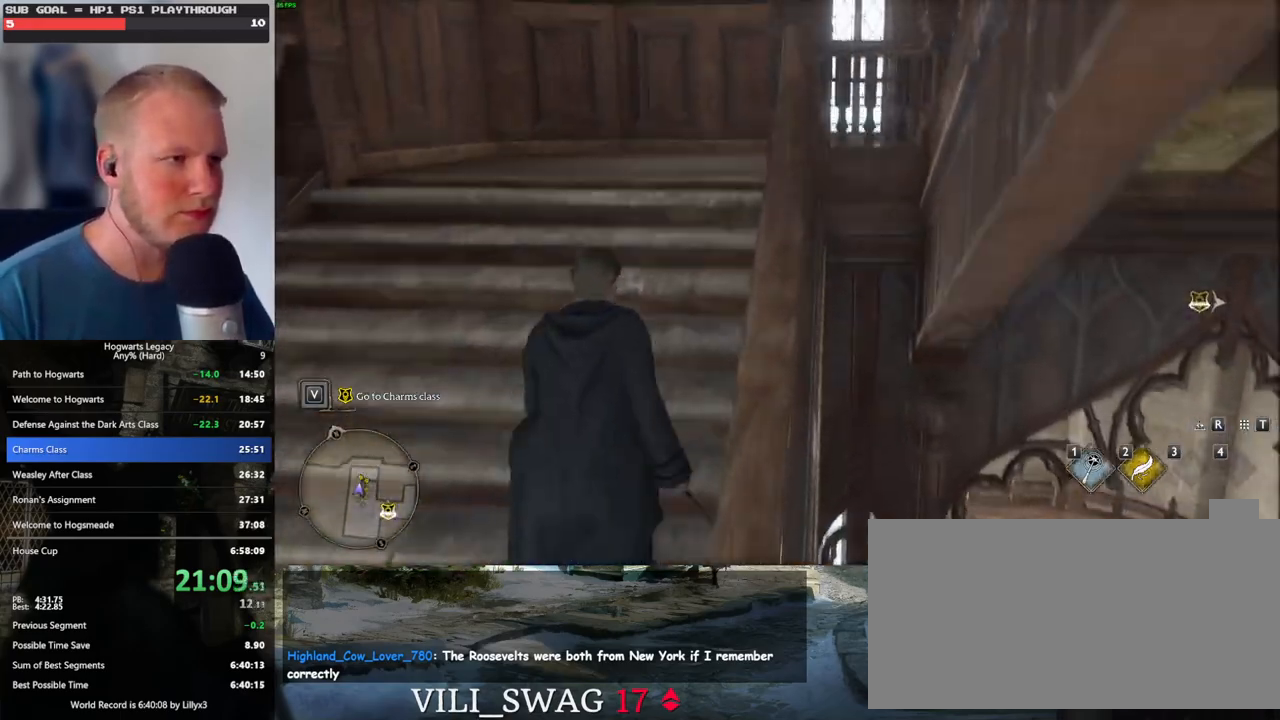
{"keys": ["d", "w"], "mouse": [], "events": [[350, "space", "down"], [383, "d", "down"], [467, "space", "up"]]}
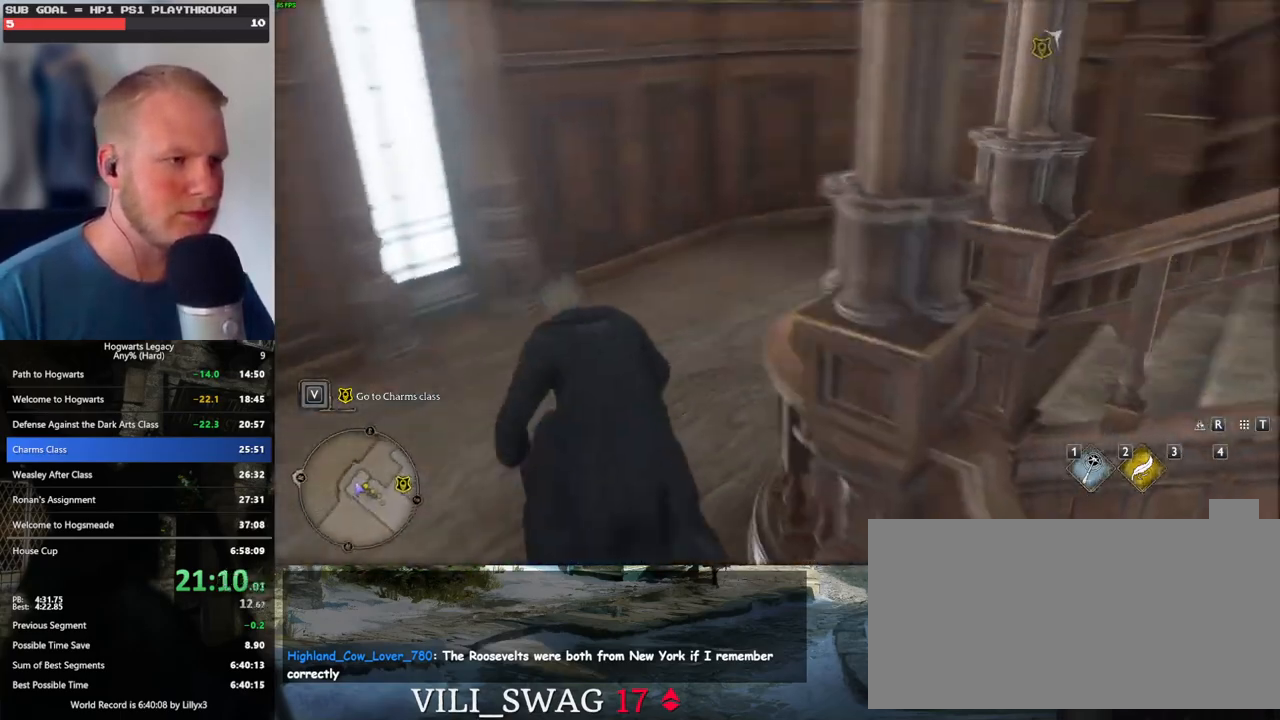
{"keys": ["w"], "mouse": [], "events": [[483, "d", "up"]]}
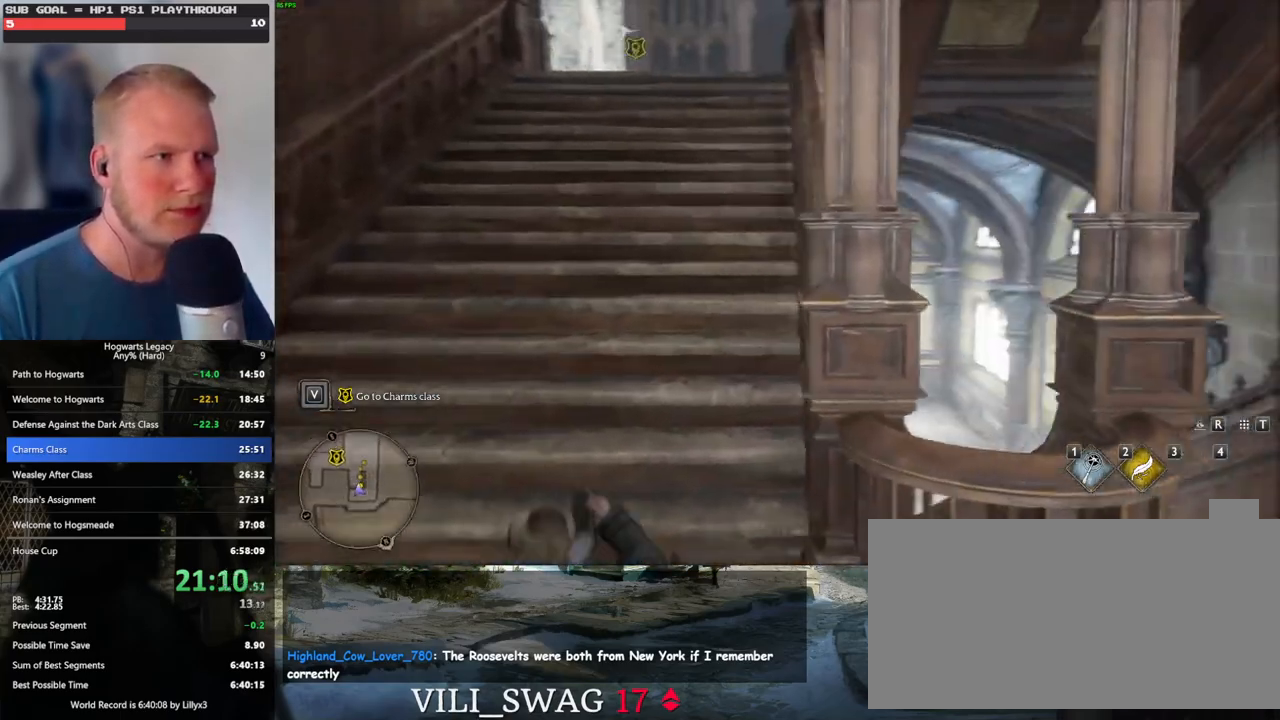
{"keys": ["w"], "mouse": [], "events": []}